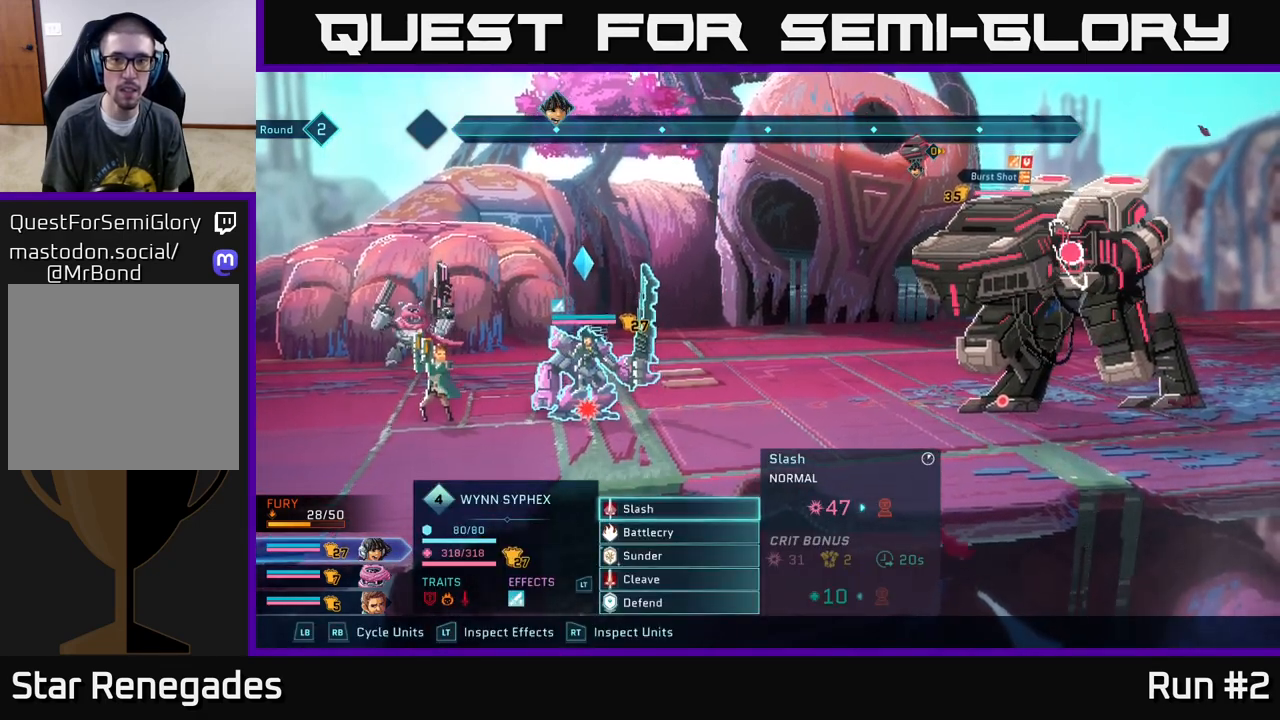
Gameplay with a controller (Xbox layout); each line is a JSON object with the inputs held at the frame after it. "events" lists button and stick changes between this image and that frame as [ms after this image, input, new state], when the widget could be followed in between.
{"buttons": [], "left_stick": "down", "right_stick": "center", "events": [[283, "left_stick", "down"]]}
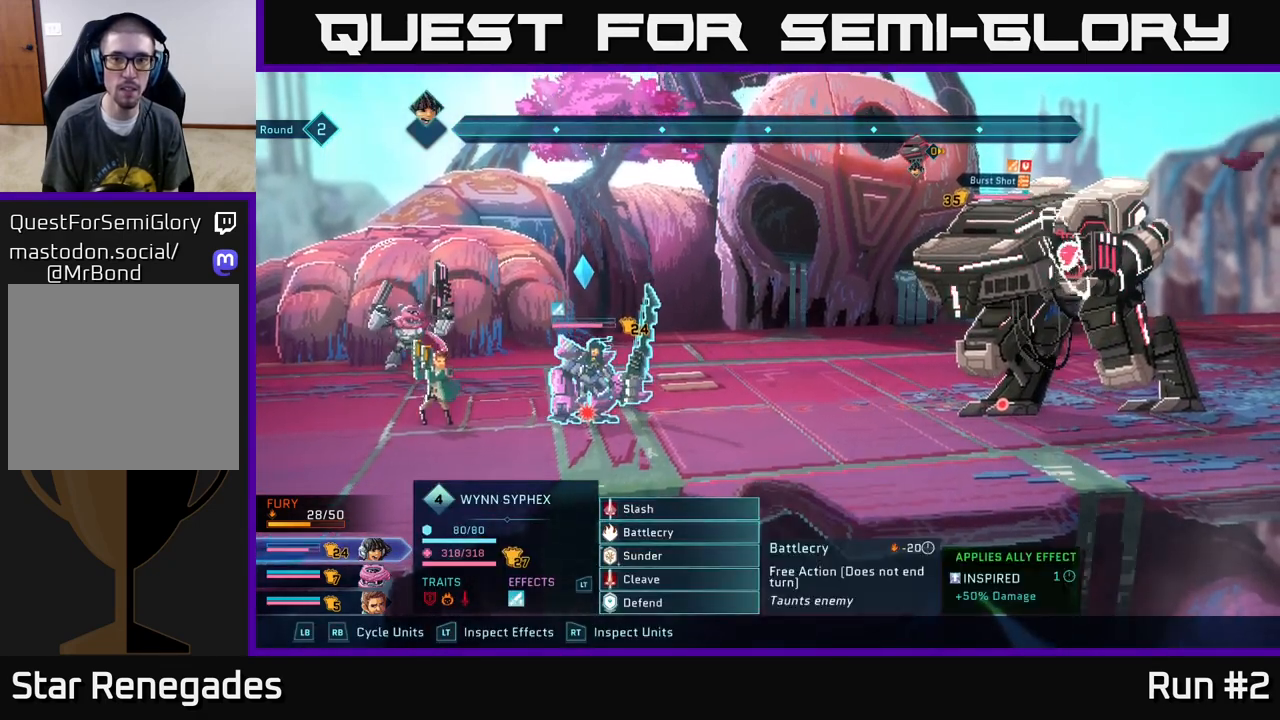
{"buttons": [], "left_stick": "center", "right_stick": "center", "events": [[50, "left_stick", "center"], [167, "left_stick", "up"], [367, "left_stick", "center"]]}
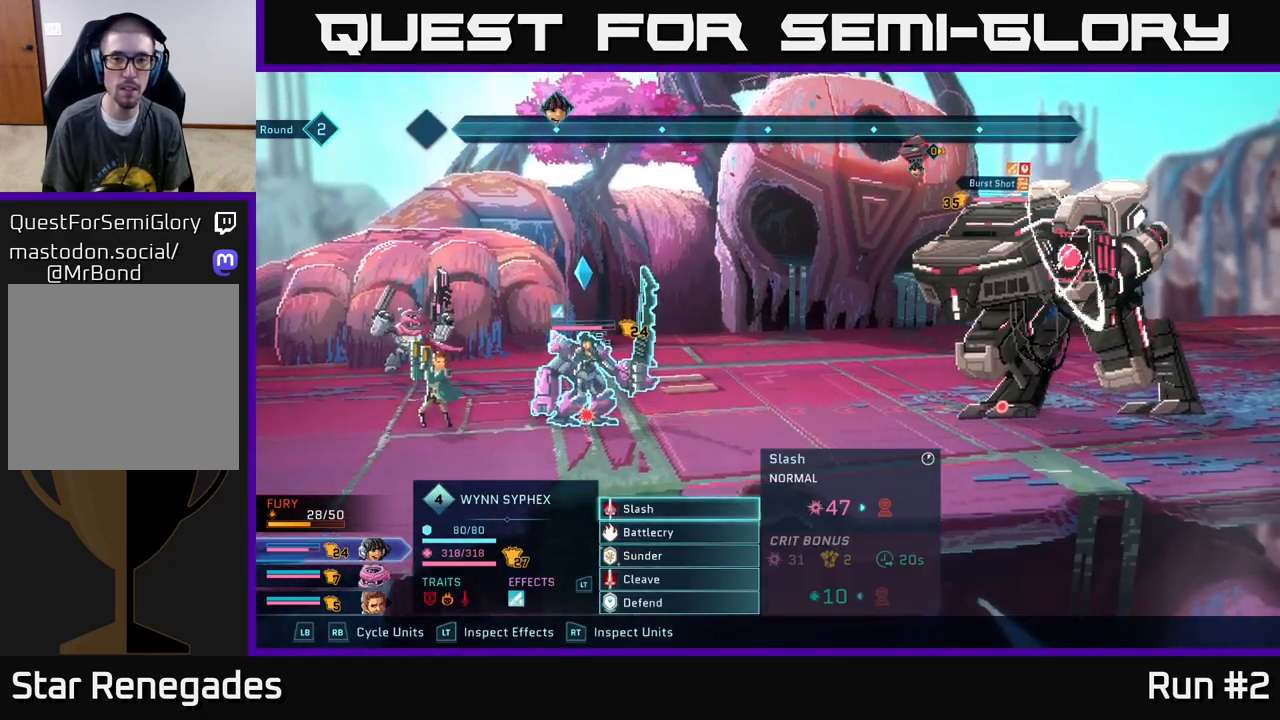
{"buttons": [], "left_stick": "center", "right_stick": "center", "events": []}
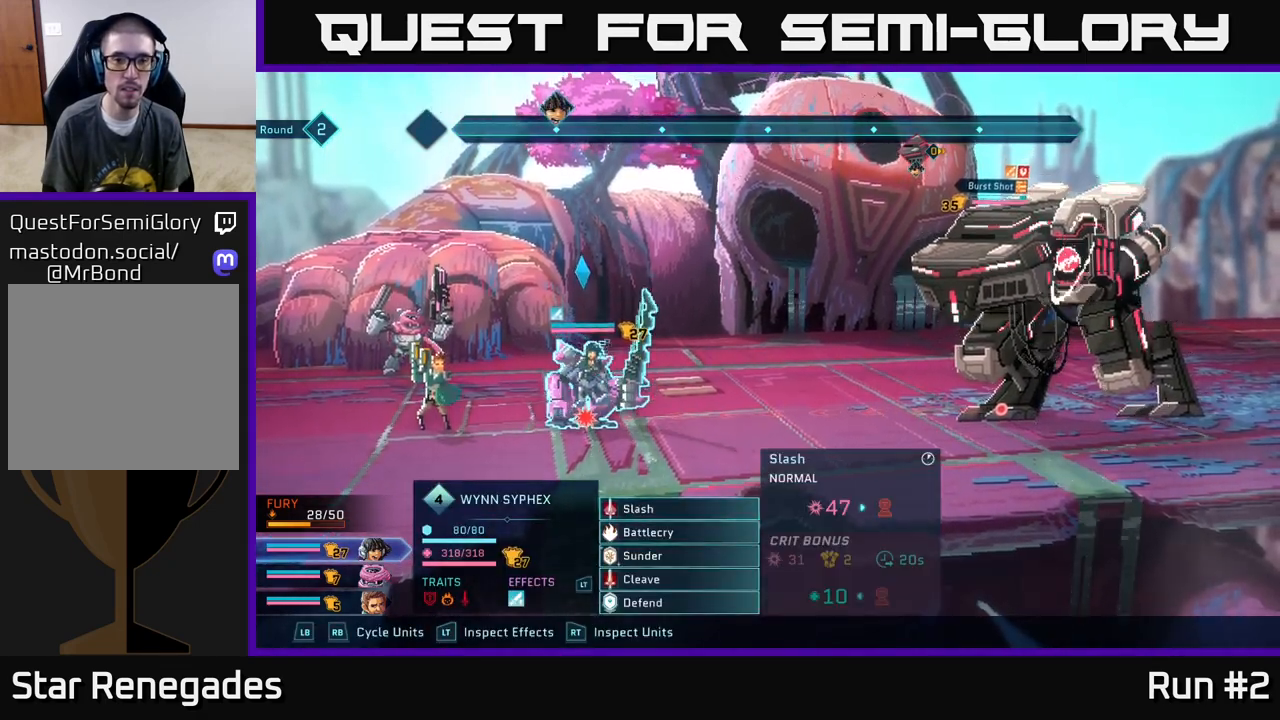
{"buttons": [], "left_stick": "down", "right_stick": "center", "events": [[350, "left_stick", "down"]]}
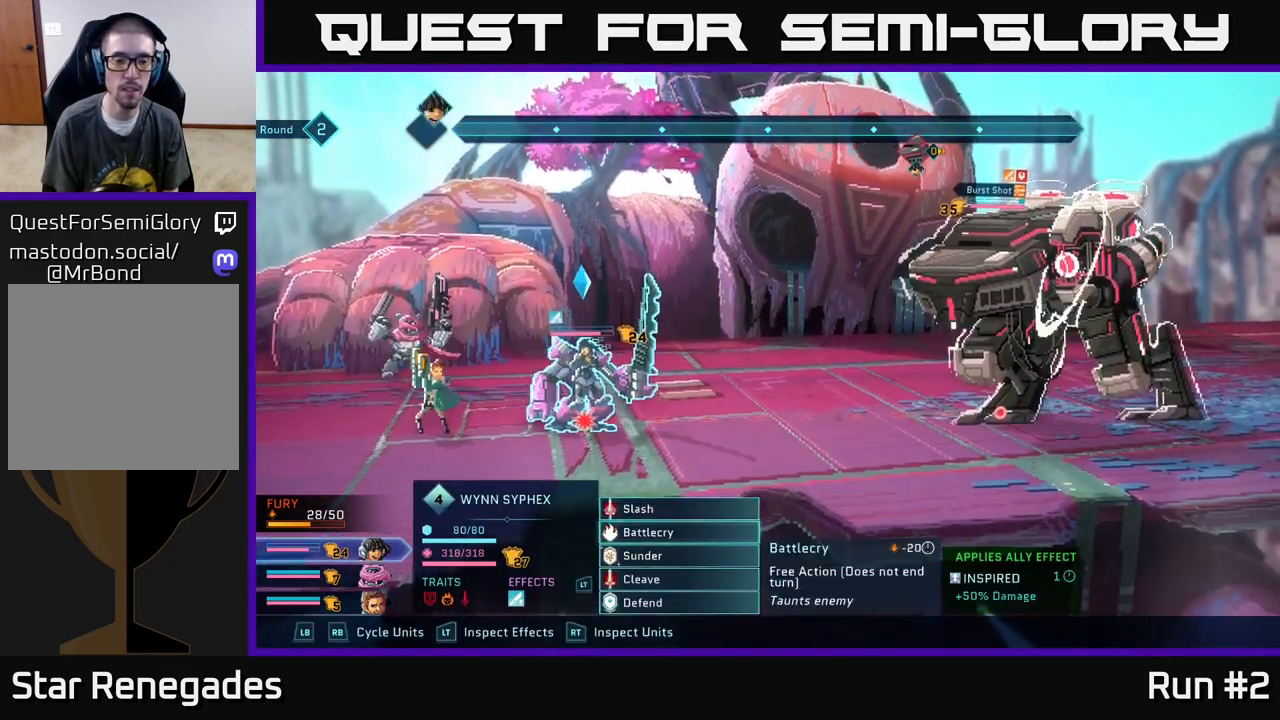
{"buttons": [], "left_stick": "center", "right_stick": "center", "events": [[33, "left_stick", "center"], [200, "left_stick", "down"], [367, "left_stick", "center"]]}
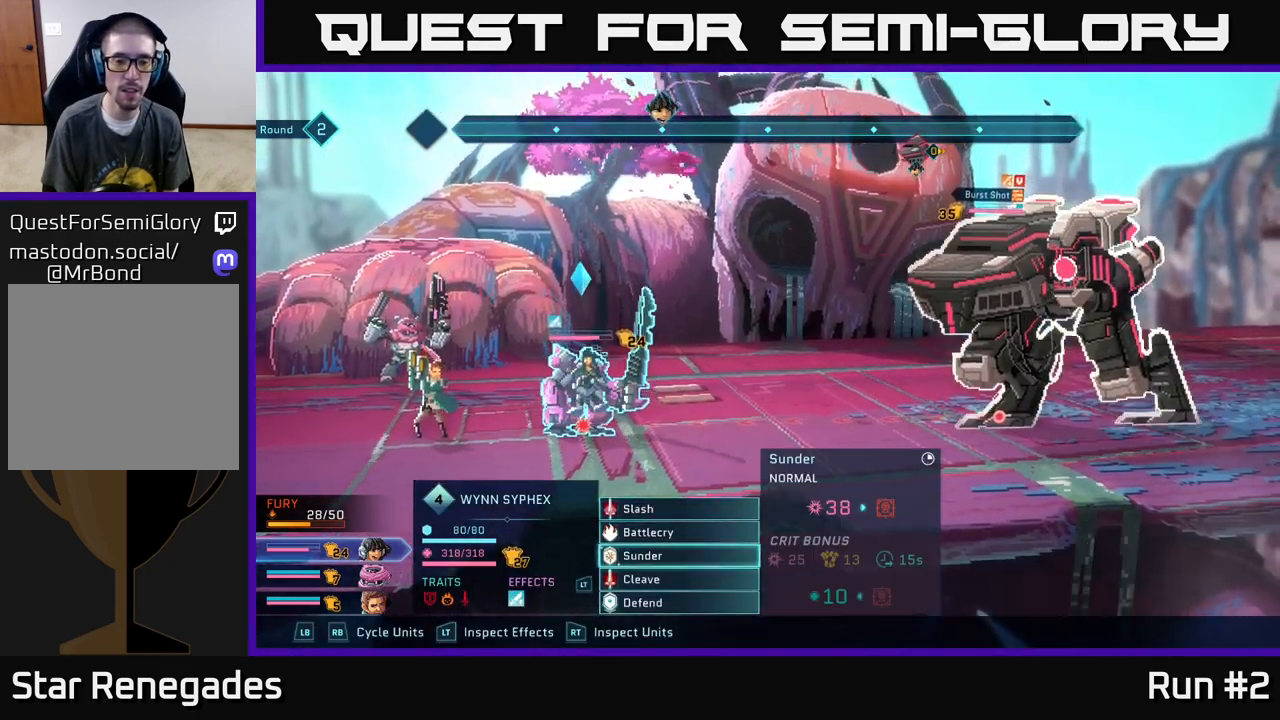
{"buttons": [], "left_stick": "center", "right_stick": "center", "events": [[217, "left_stick", "down"], [400, "left_stick", "center"]]}
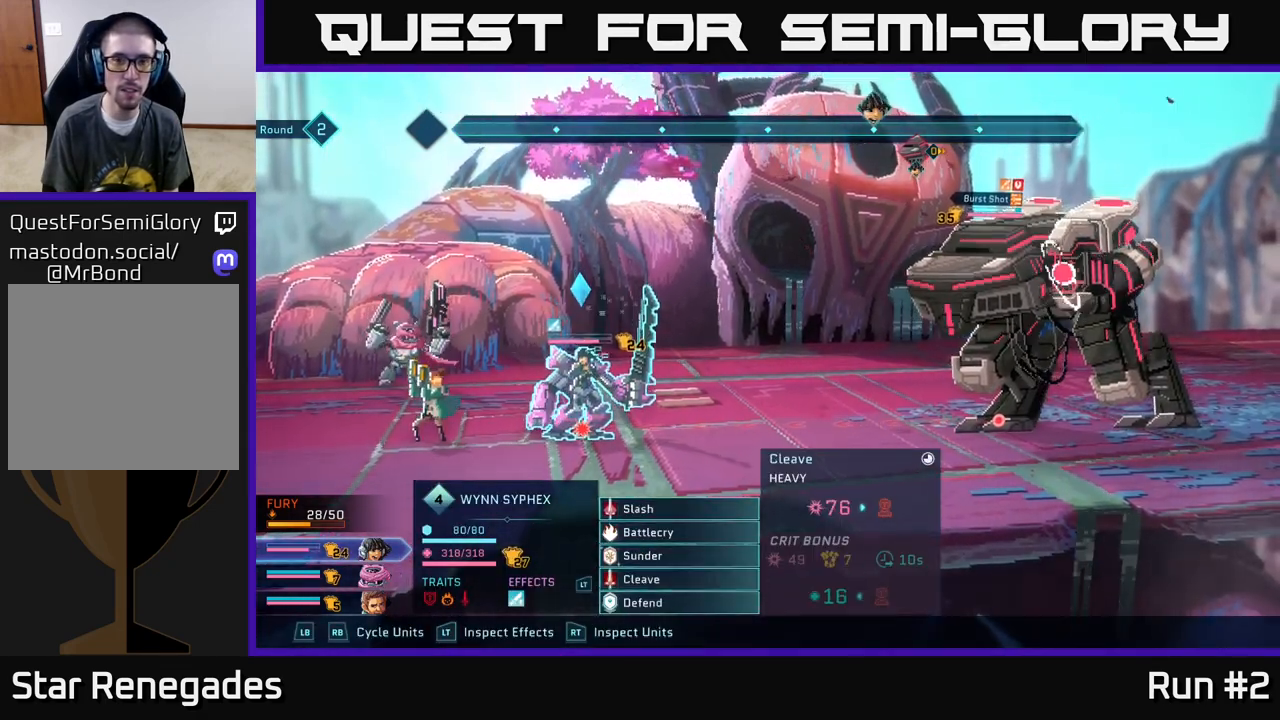
{"buttons": ["A"], "left_stick": "center", "right_stick": "center", "events": [[350, "A", "down"]]}
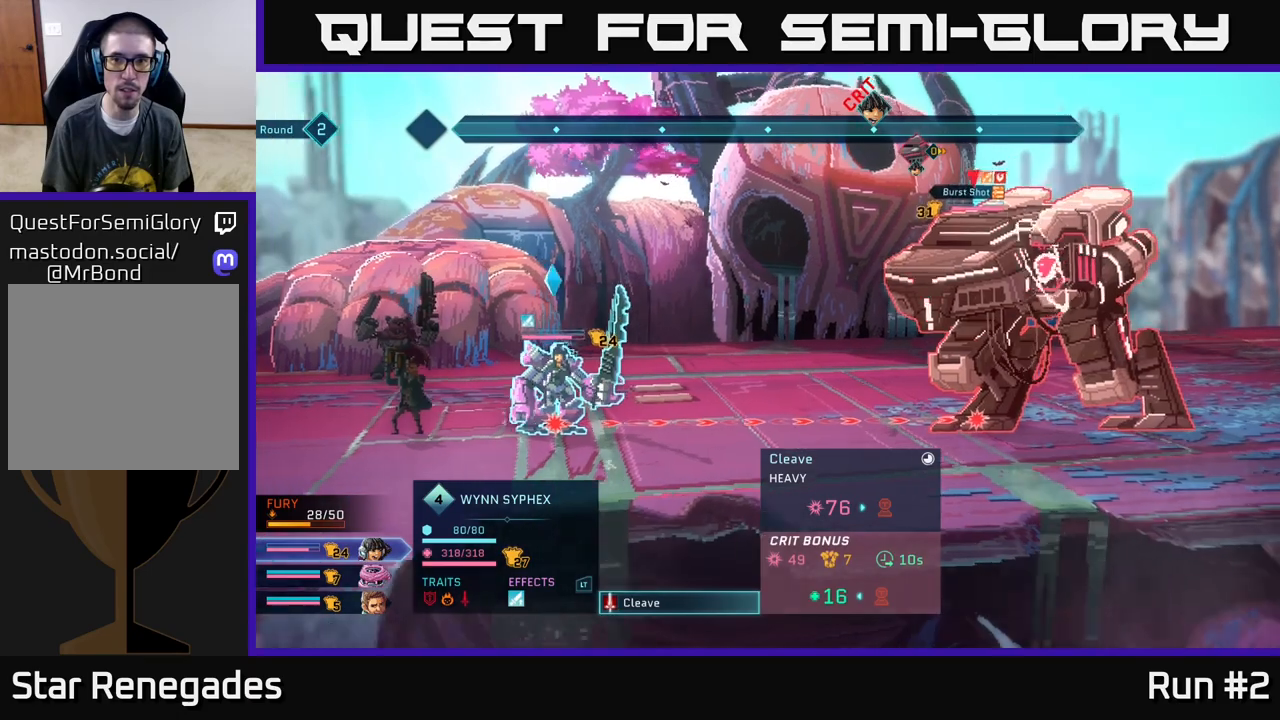
{"buttons": [], "left_stick": "center", "right_stick": "center", "events": [[17, "A", "up"]]}
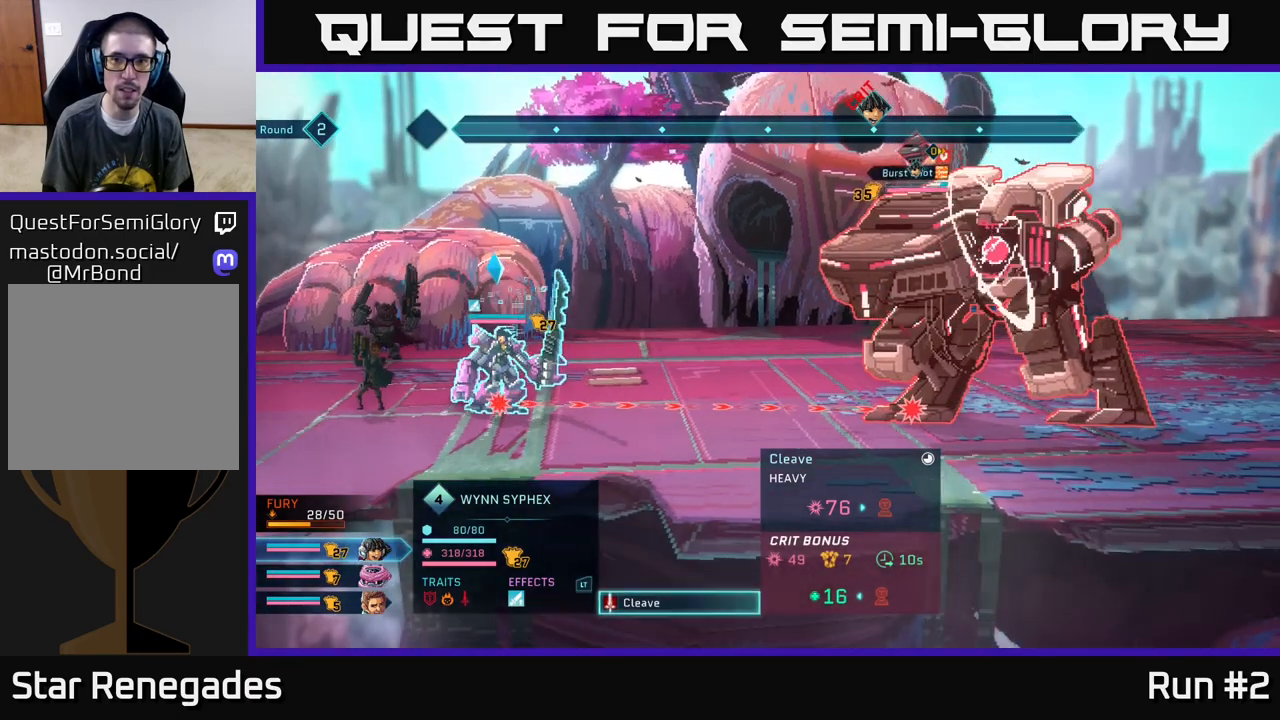
{"buttons": [], "left_stick": "center", "right_stick": "center", "events": []}
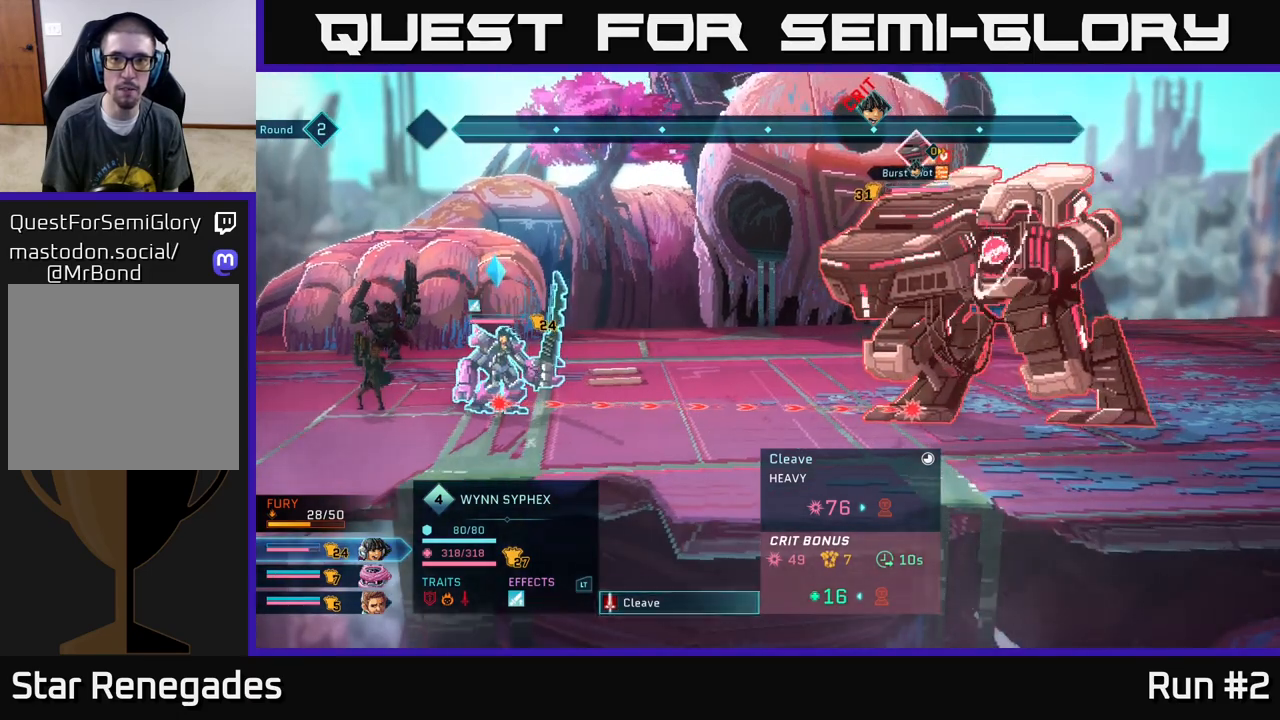
{"buttons": [], "left_stick": "center", "right_stick": "center", "events": []}
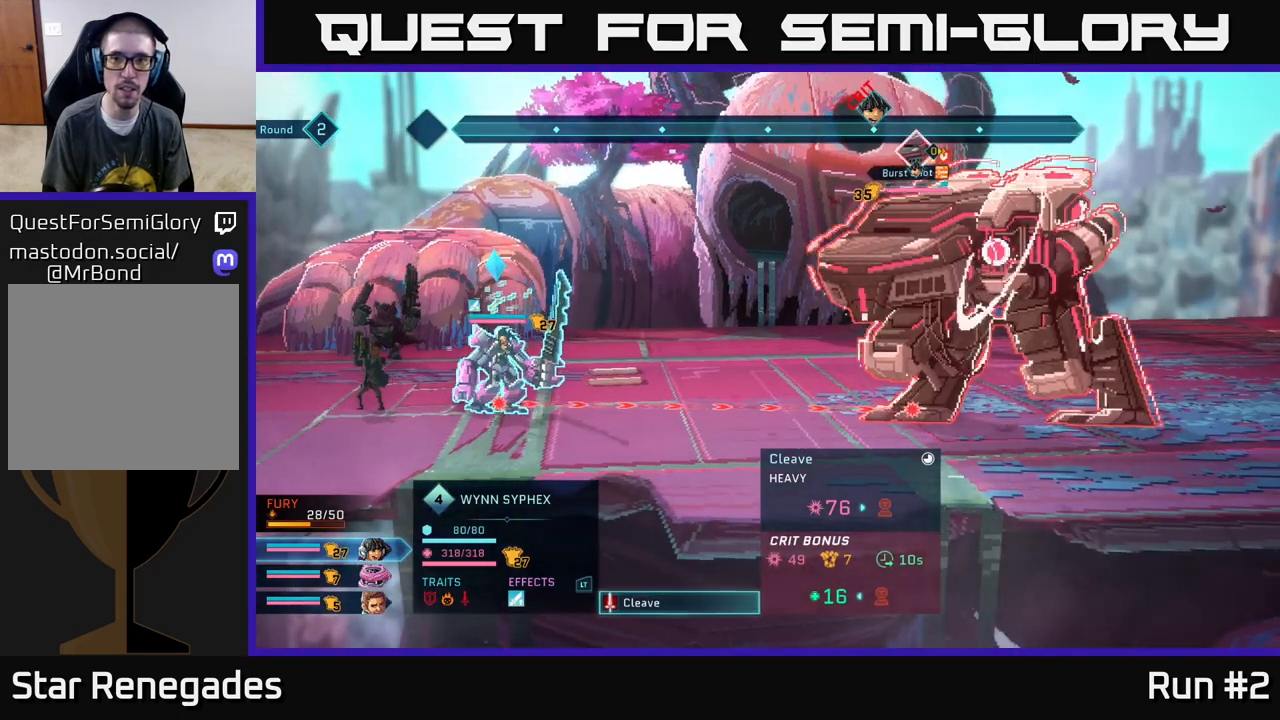
{"buttons": [], "left_stick": "center", "right_stick": "center", "events": []}
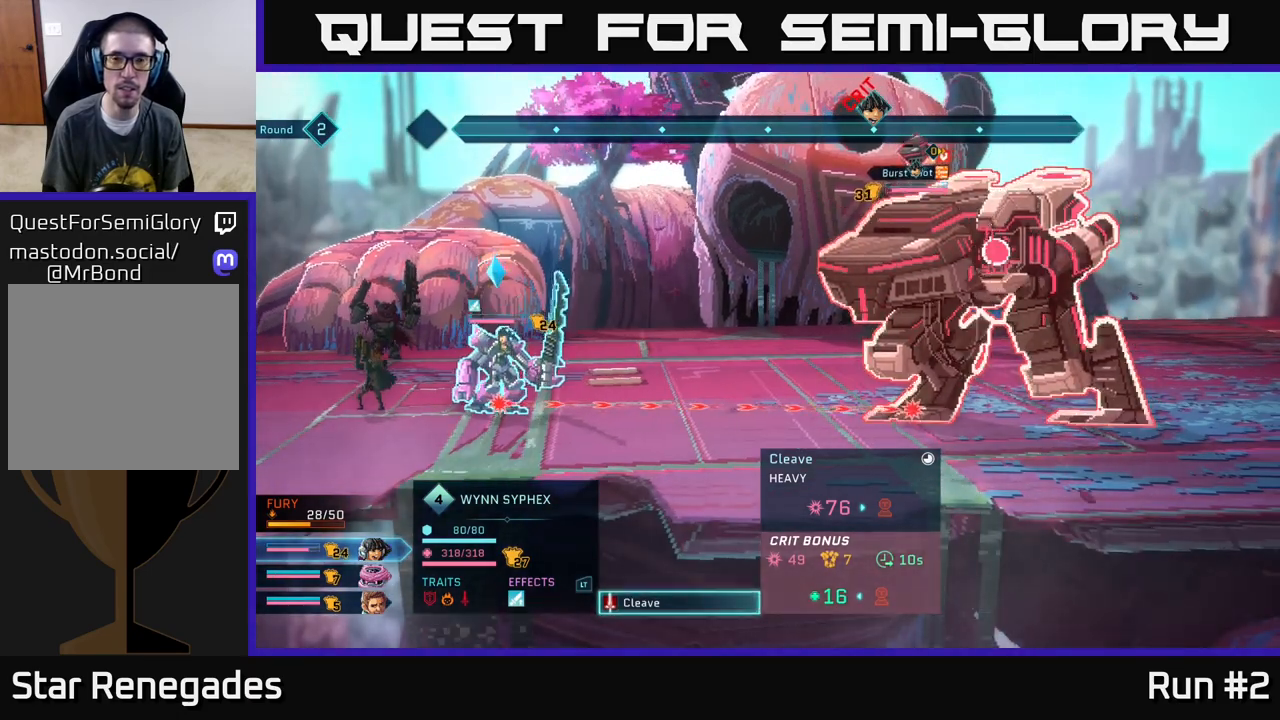
{"buttons": [], "left_stick": "center", "right_stick": "center", "events": [[133, "A", "down"], [367, "A", "up"]]}
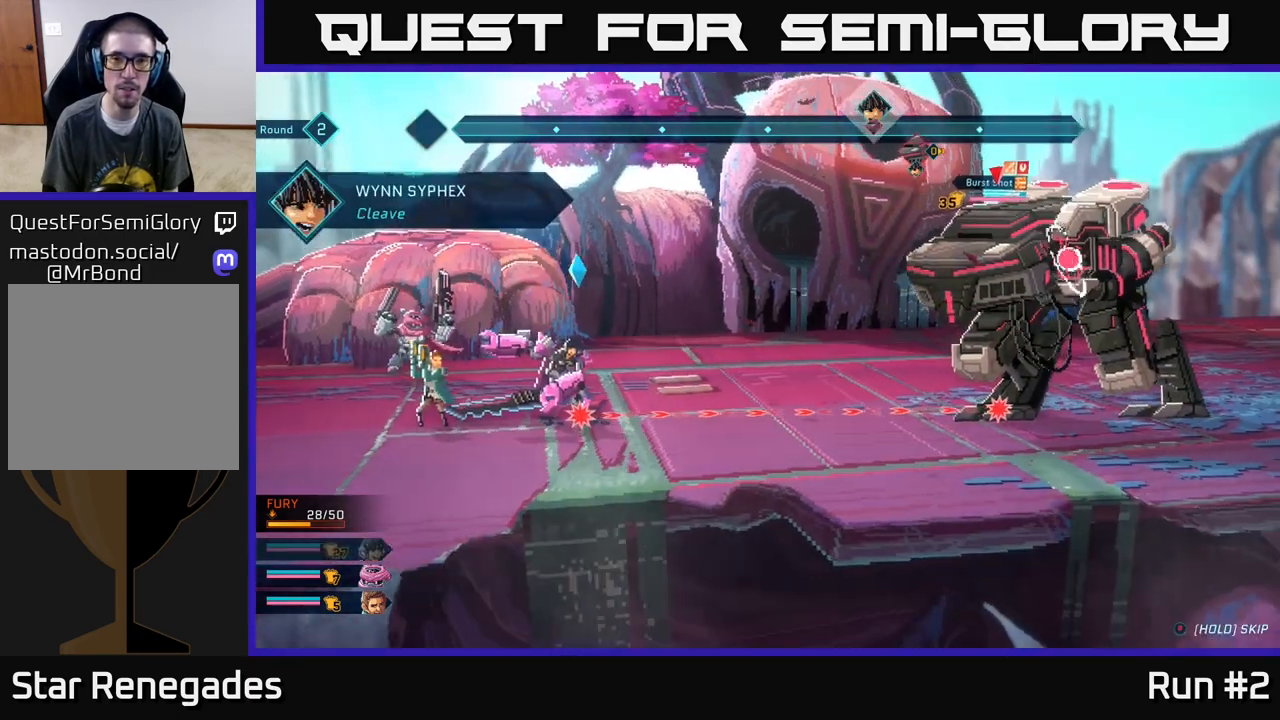
{"buttons": [], "left_stick": "center", "right_stick": "center", "events": []}
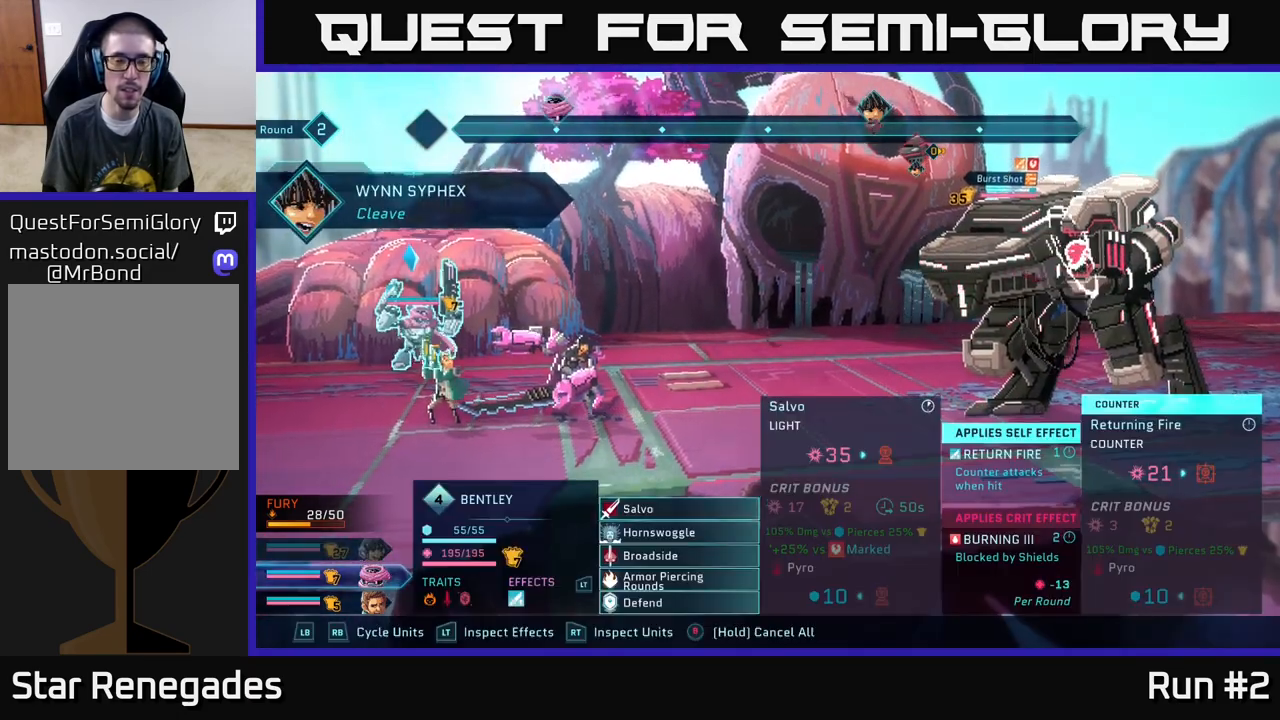
{"buttons": [], "left_stick": "center", "right_stick": "center", "events": []}
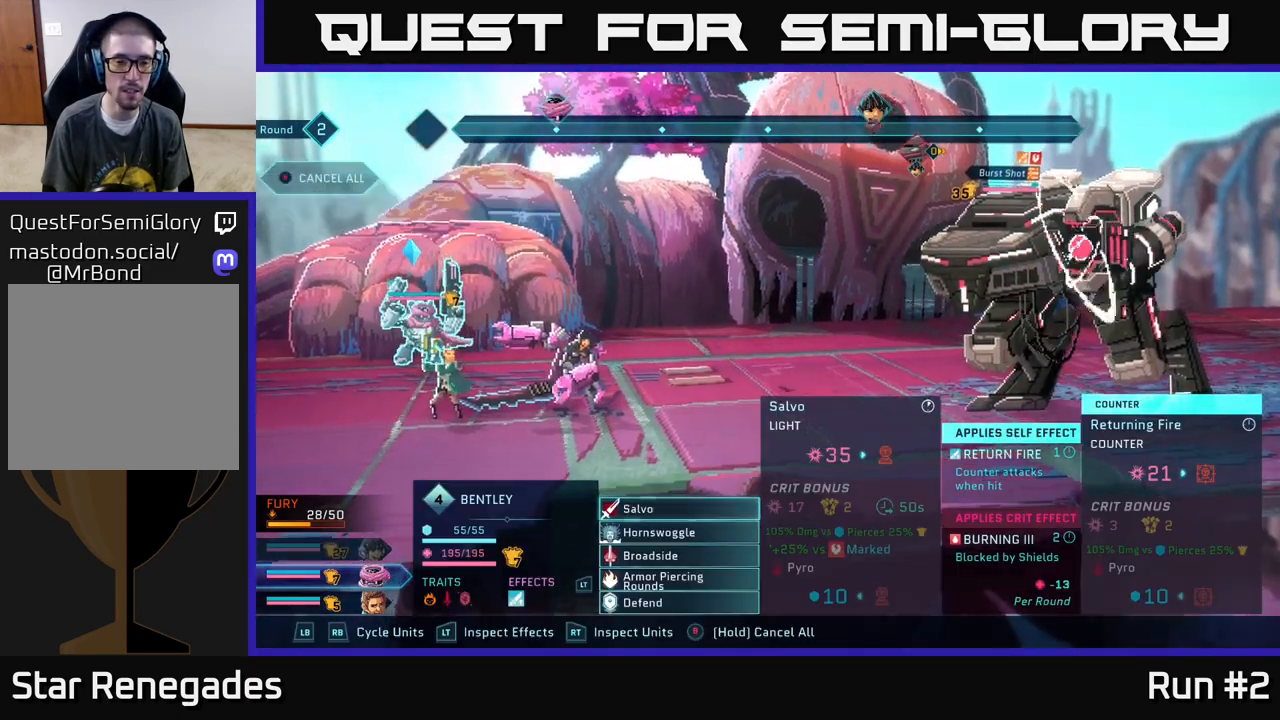
{"buttons": [], "left_stick": "center", "right_stick": "center", "events": []}
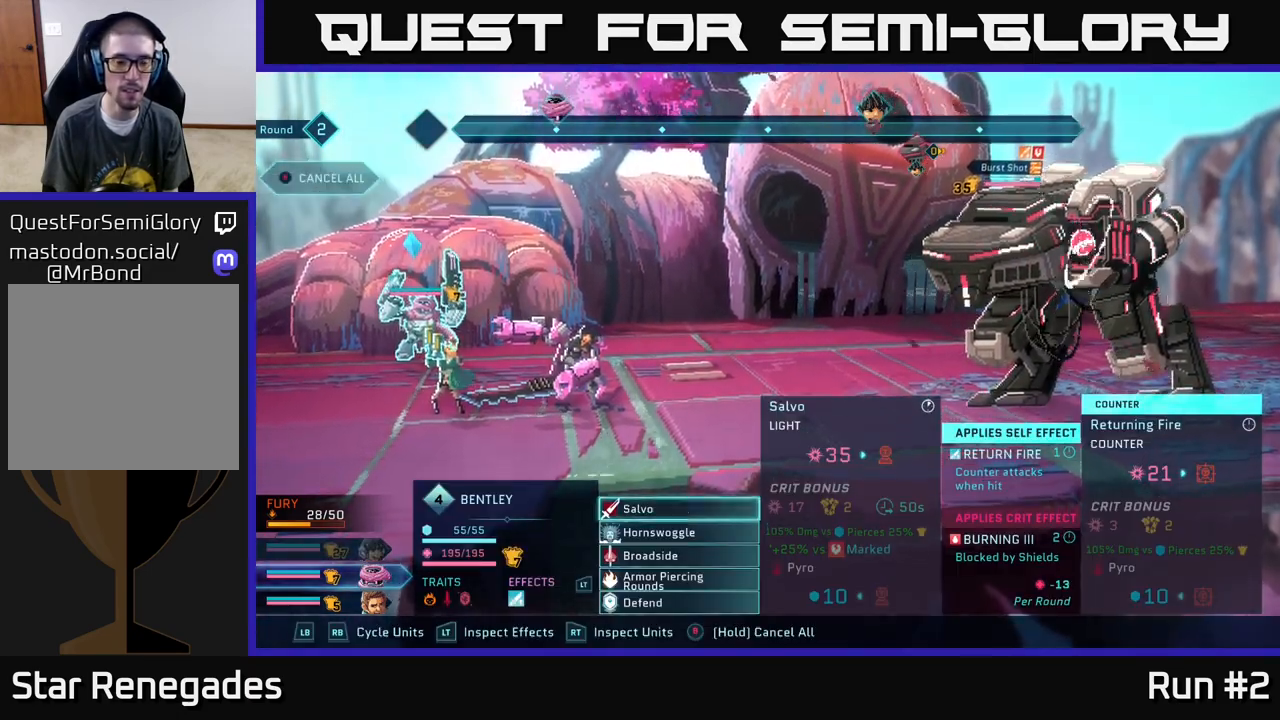
{"buttons": ["A"], "left_stick": "center", "right_stick": "center", "events": [[17, "left_stick", "down"], [200, "left_stick", "center"], [300, "left_stick", "down"], [450, "A", "down"], [467, "left_stick", "center"]]}
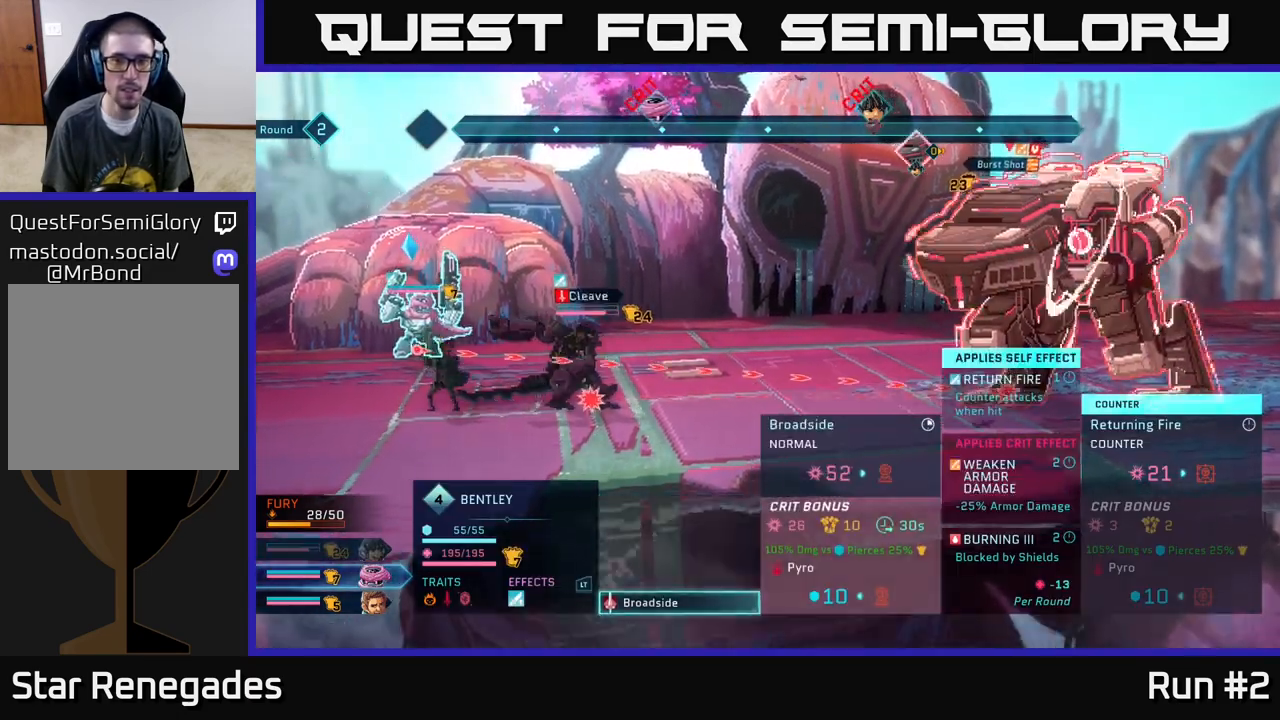
{"buttons": [], "left_stick": "center", "right_stick": "center", "events": [[50, "A", "up"]]}
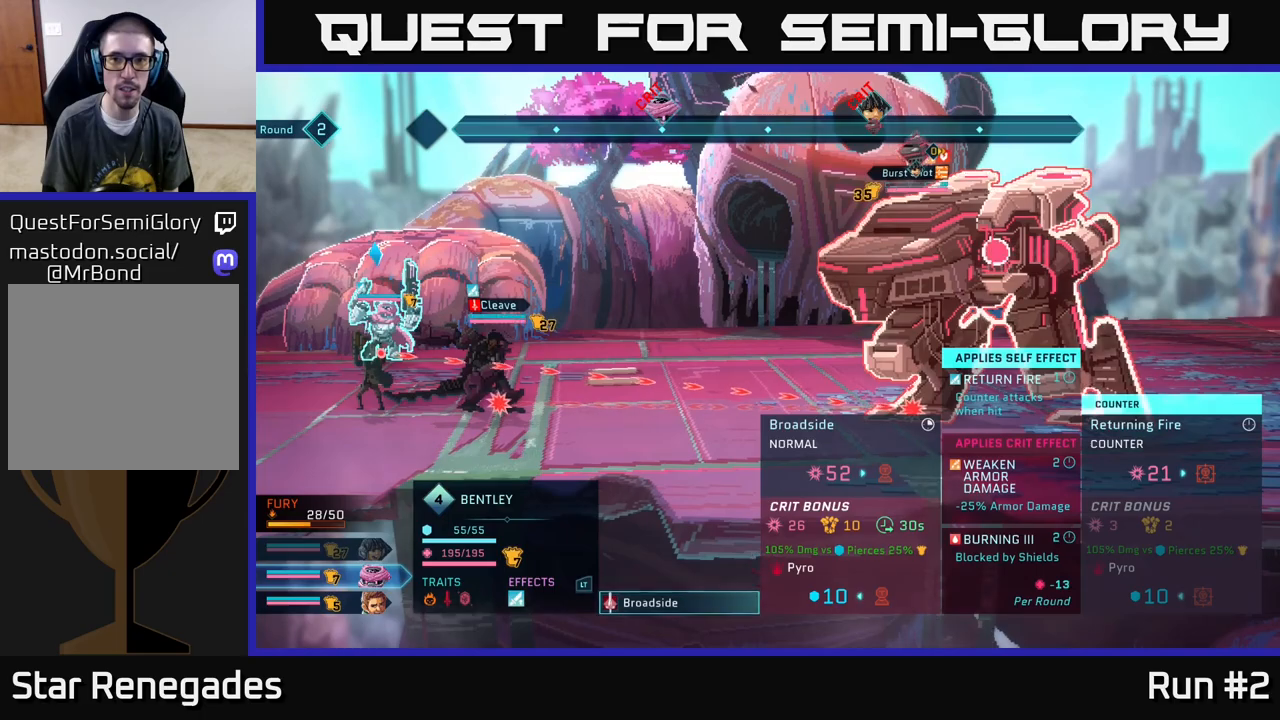
{"buttons": [], "left_stick": "center", "right_stick": "center", "events": []}
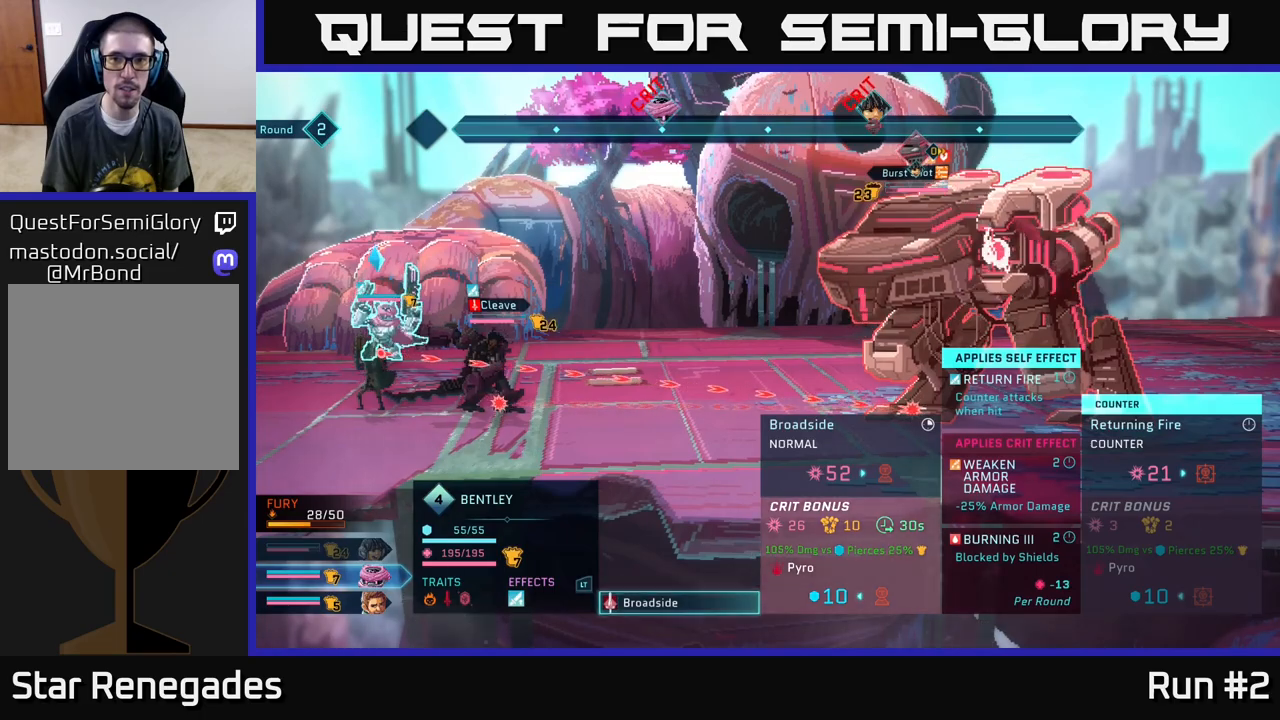
{"buttons": [], "left_stick": "center", "right_stick": "center", "events": []}
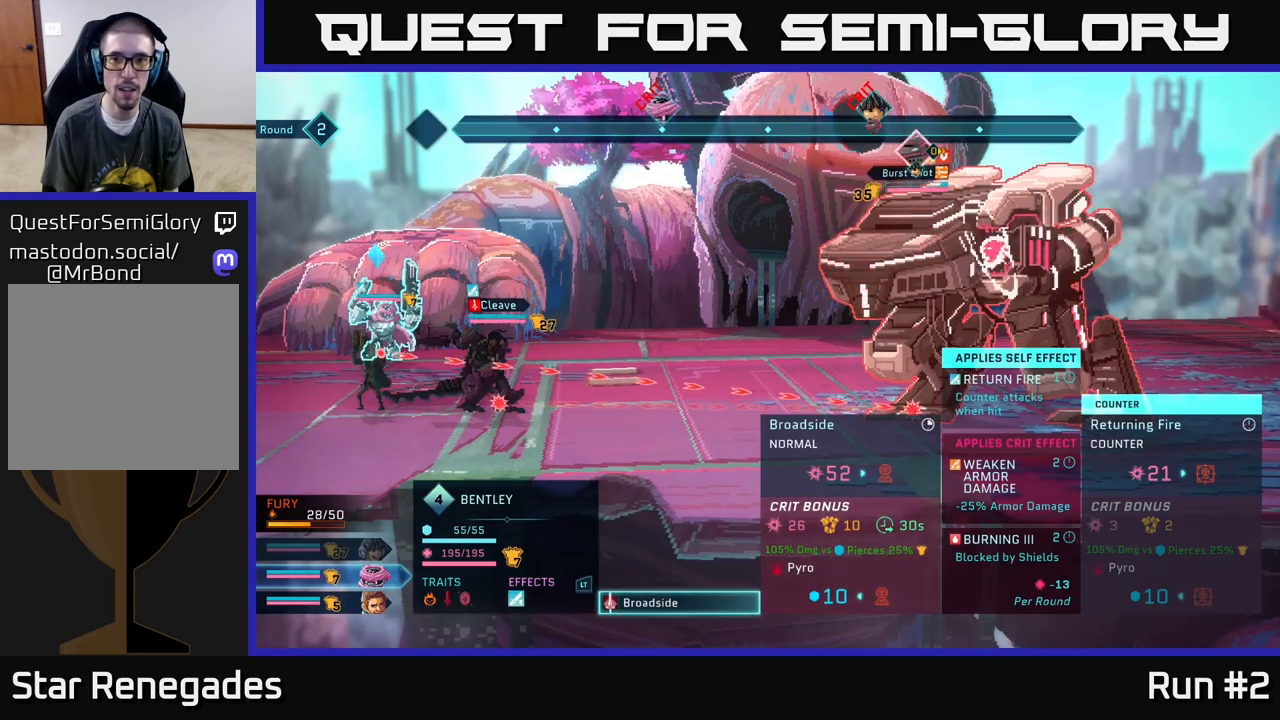
{"buttons": [], "left_stick": "center", "right_stick": "center", "events": [[17, "A", "down"], [183, "A", "up"]]}
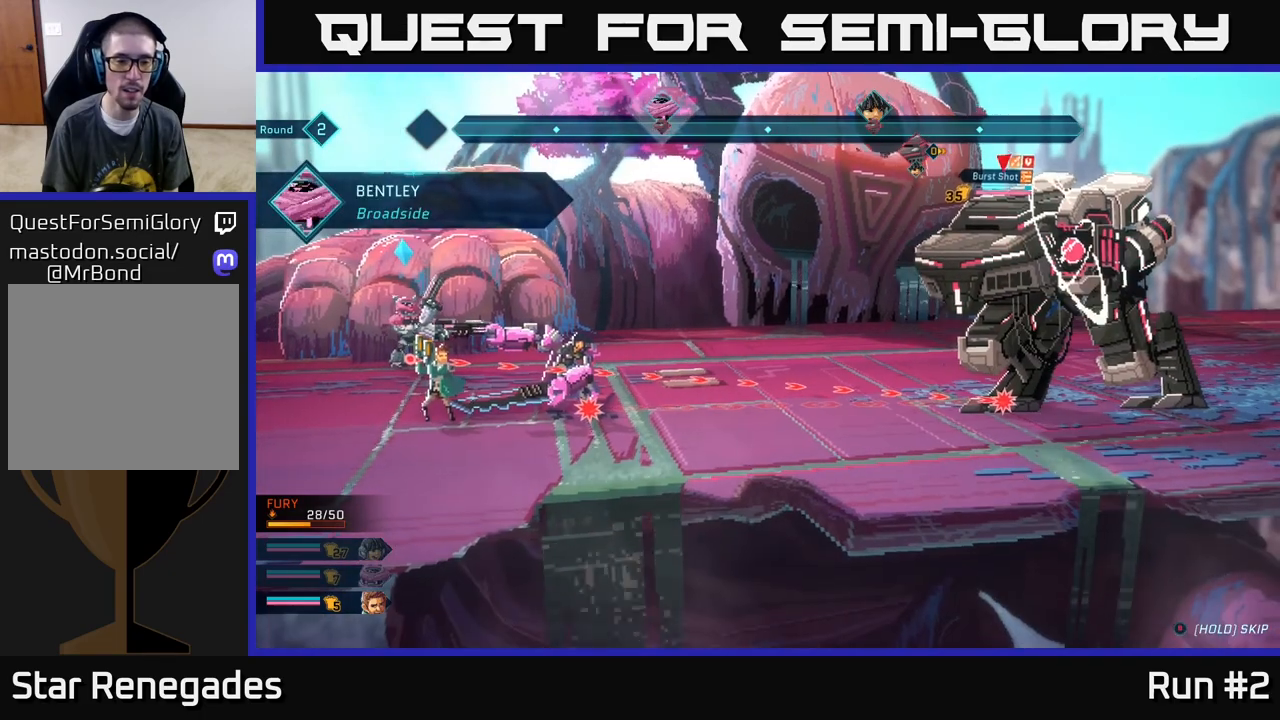
{"buttons": [], "left_stick": "center", "right_stick": "center", "events": []}
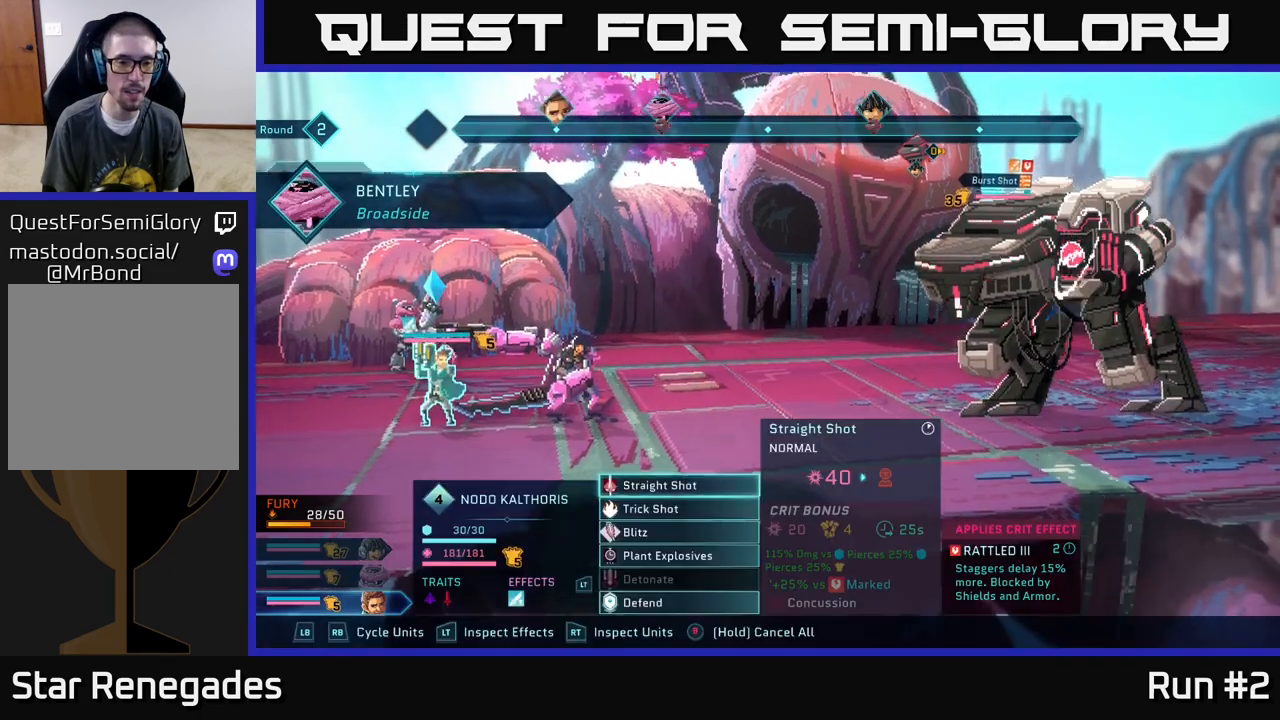
{"buttons": [], "left_stick": "center", "right_stick": "center", "events": []}
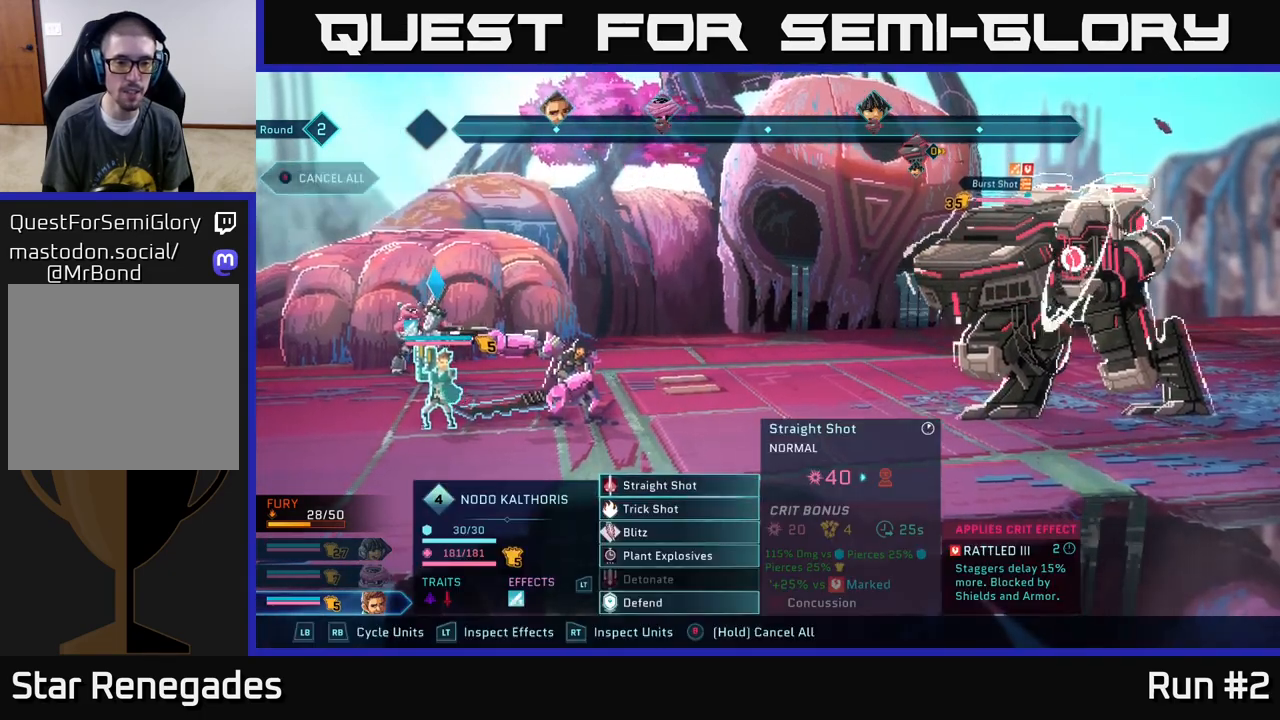
{"buttons": [], "left_stick": "down", "right_stick": "center", "events": [[33, "left_stick", "down"], [217, "left_stick", "center"], [350, "left_stick", "down"]]}
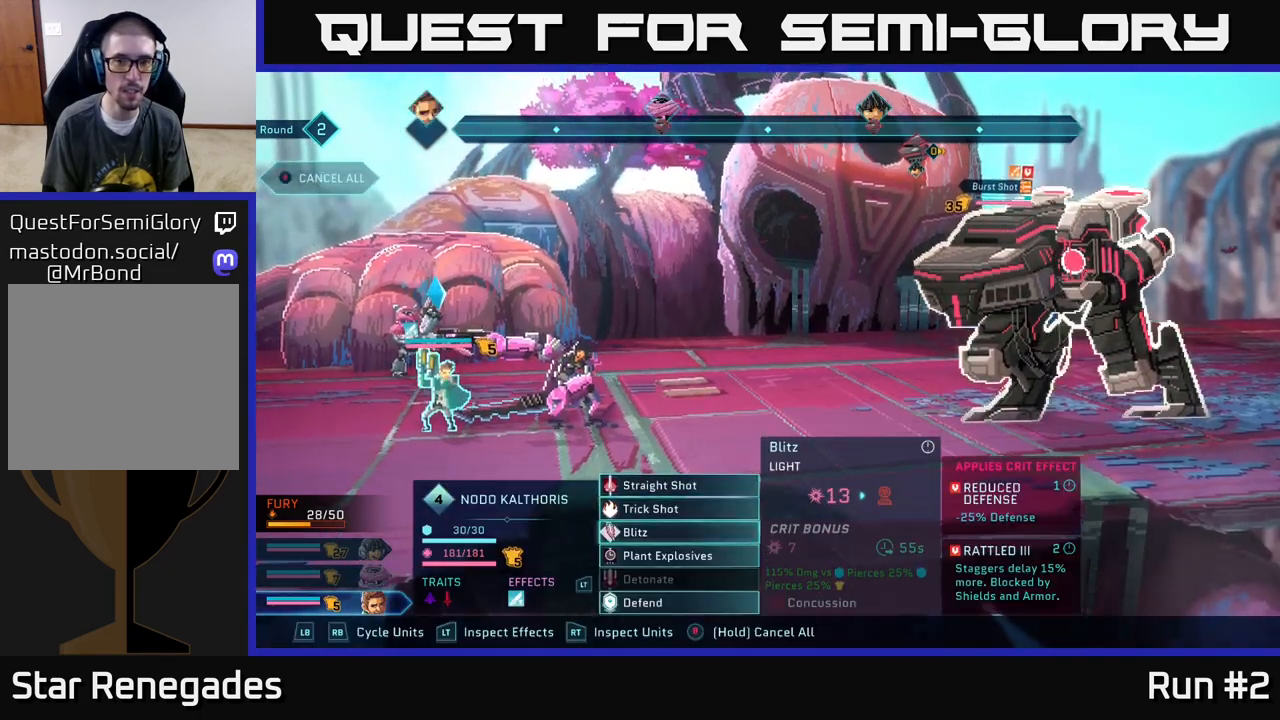
{"buttons": [], "left_stick": "center", "right_stick": "center", "events": [[17, "left_stick", "center"]]}
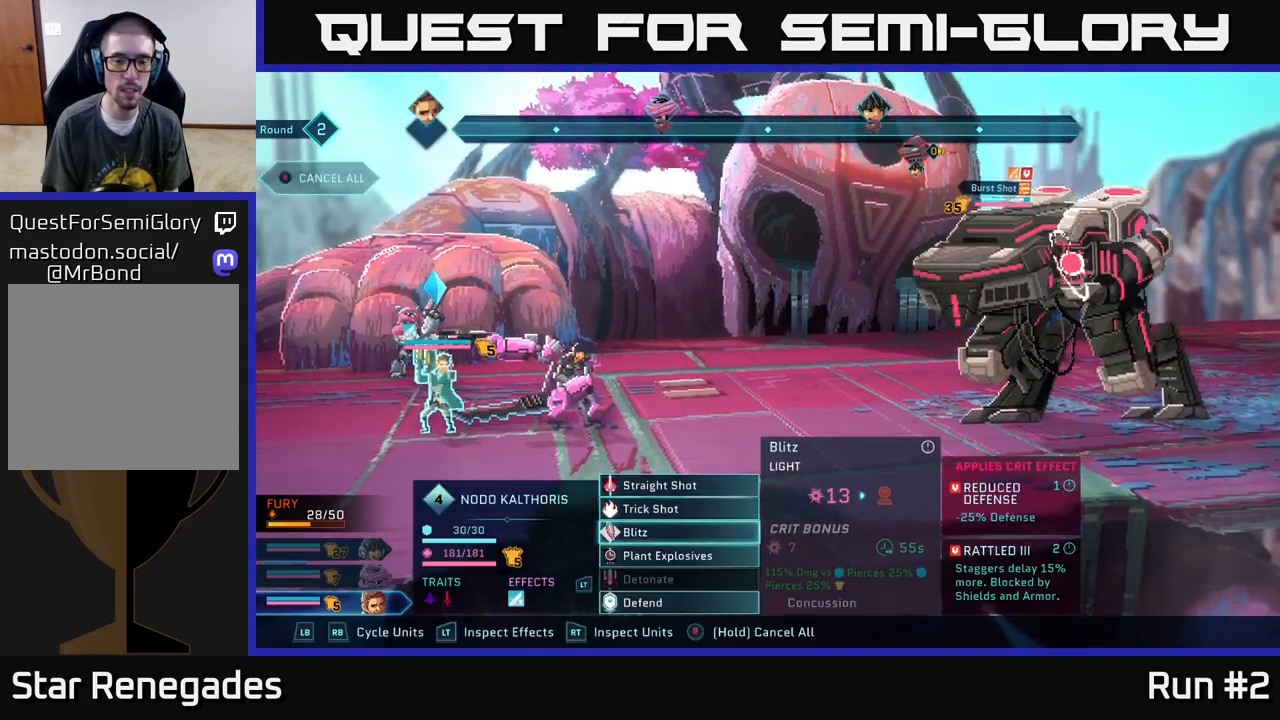
{"buttons": [], "left_stick": "center", "right_stick": "center", "events": [[150, "left_stick", "up"], [317, "left_stick", "center"]]}
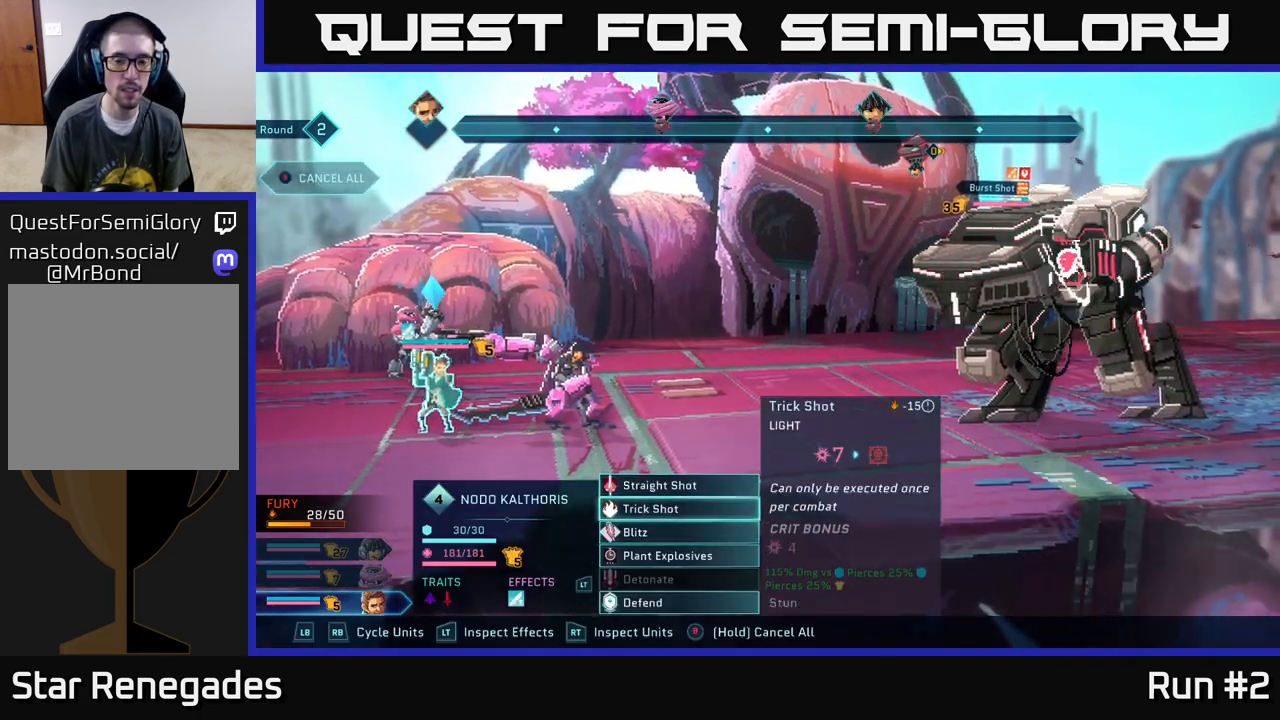
{"buttons": ["A"], "left_stick": "center", "right_stick": "center", "events": [[433, "A", "down"]]}
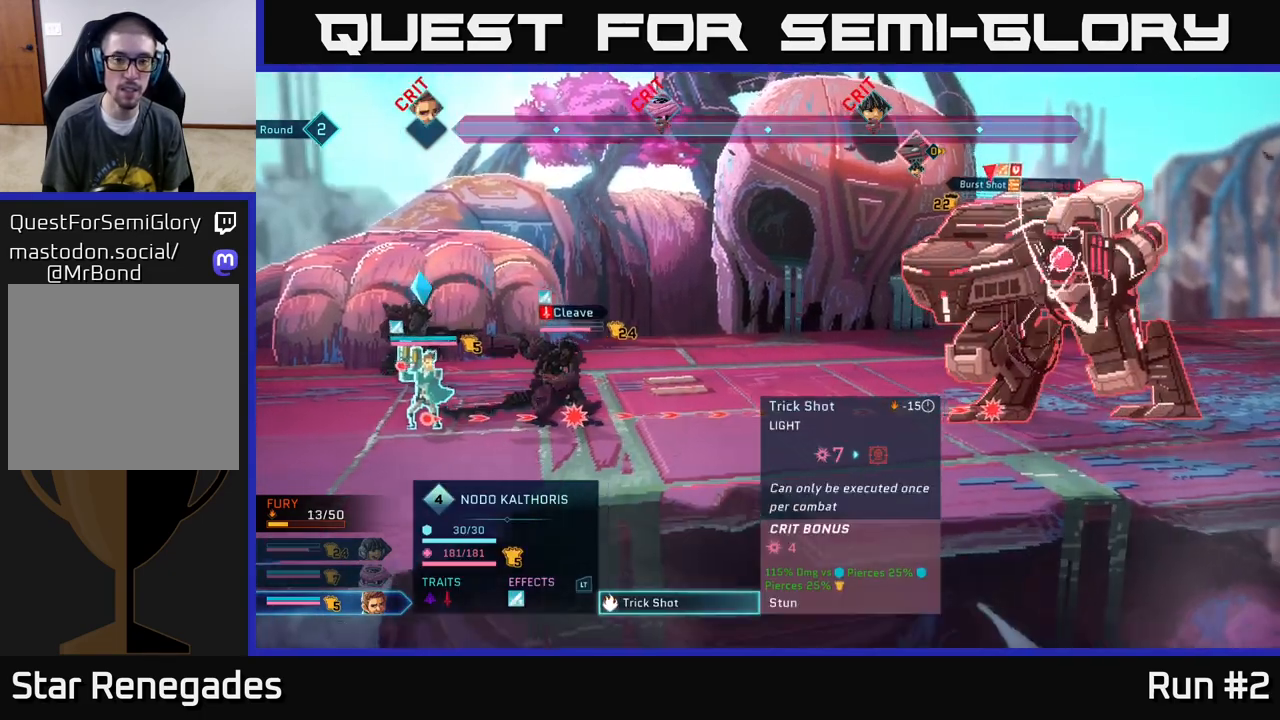
{"buttons": [], "left_stick": "center", "right_stick": "center", "events": [[17, "A", "up"]]}
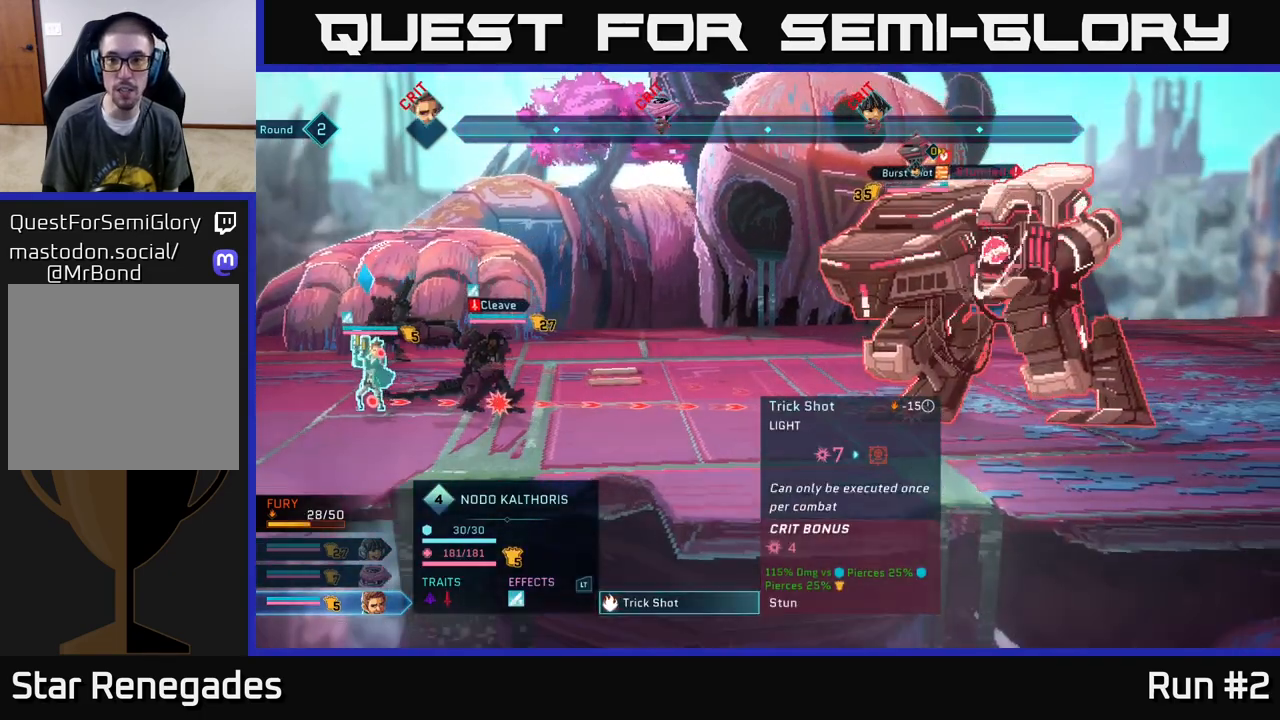
{"buttons": [], "left_stick": "center", "right_stick": "center", "events": []}
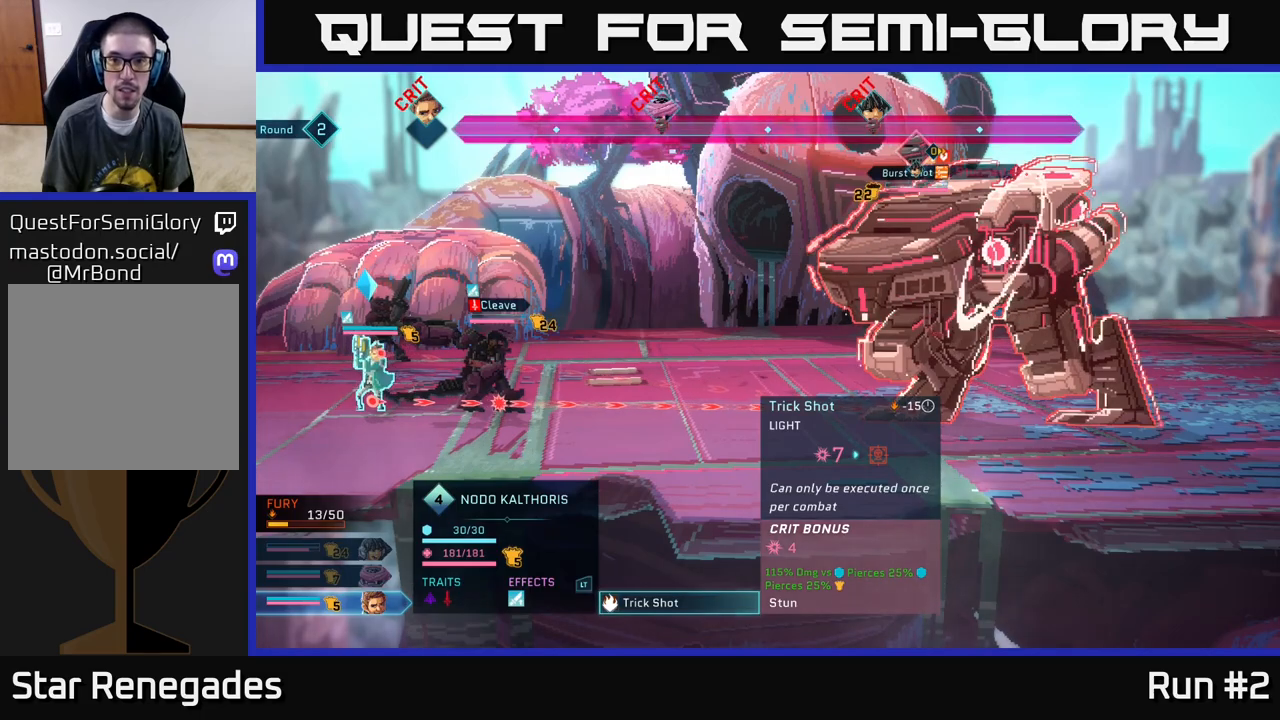
{"buttons": [], "left_stick": "center", "right_stick": "center", "events": [[167, "A", "down"], [167, "B", "down"], [217, "B", "up"], [267, "A", "up"]]}